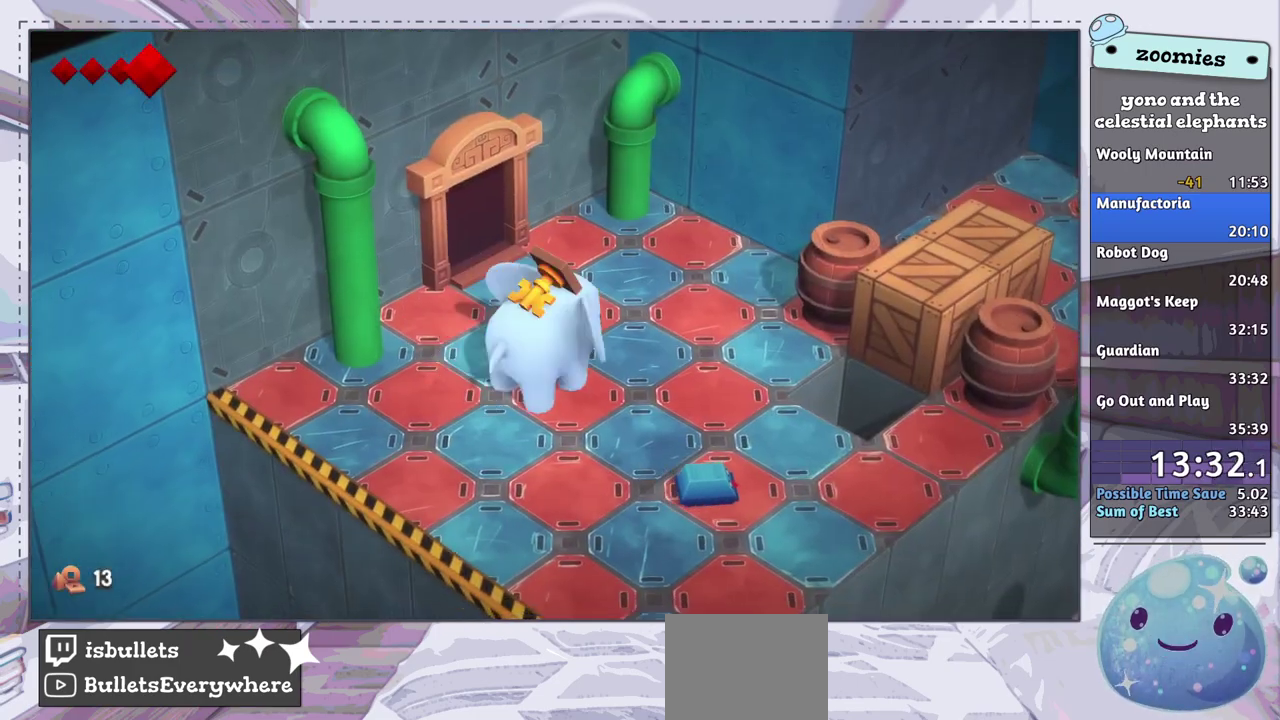
Gameplay with a controller (PlayStation layout); each line is a JSON object with the inputs held at the frame after it (dt_ms = milliseconds from this image to that frame). "events" lists button and stick changes between this image and that frame as [ms after this image, input, new state], when the widget could be followed in between.
{"dt_ms": 600, "buttons": [], "left_stick": "up-right", "right_stick": "center", "events": [[33, "SQUARE", "up"], [67, "R1", "up"]]}
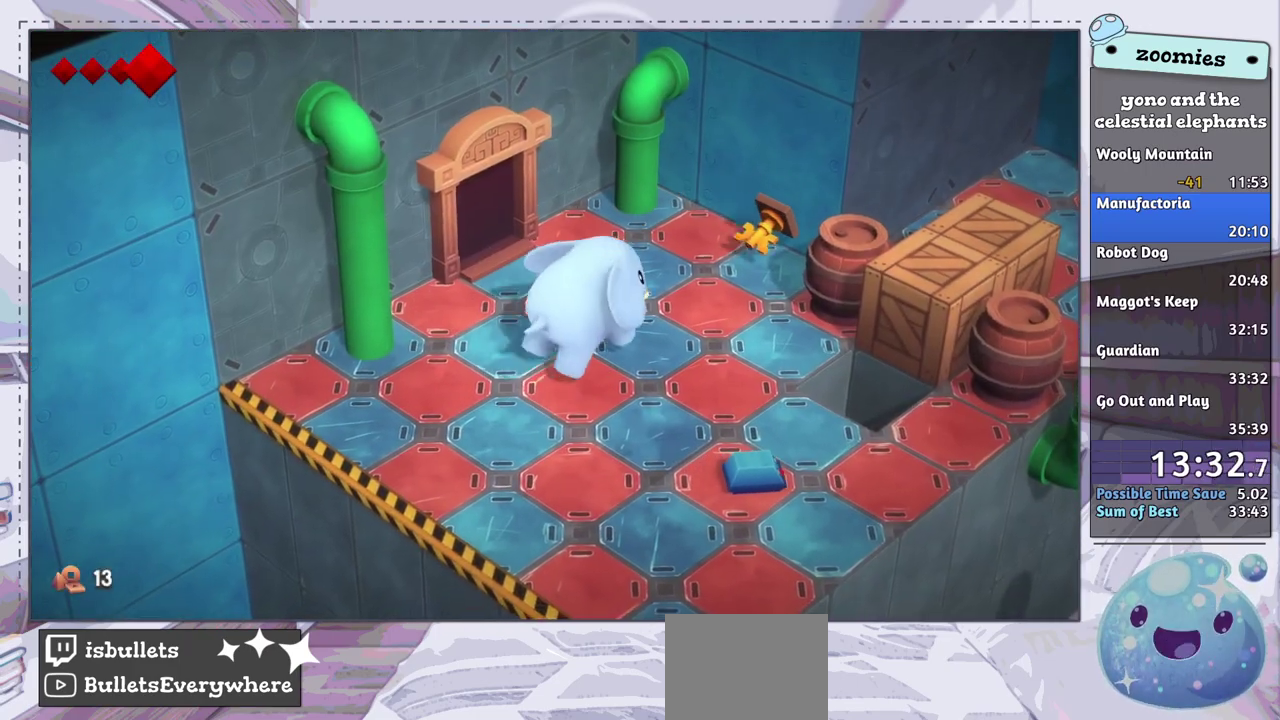
{"dt_ms": 500, "buttons": [], "left_stick": "up", "right_stick": "center", "events": [[400, "left_stick", "up"]]}
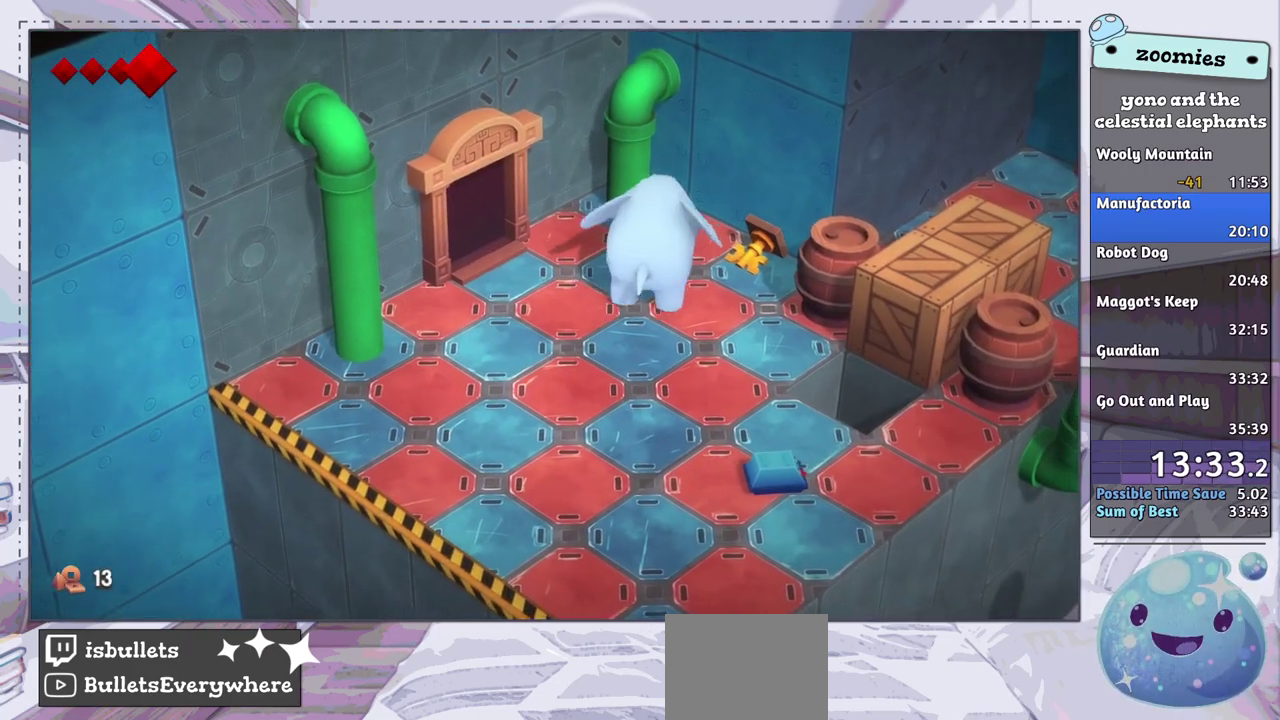
{"dt_ms": 400, "buttons": [], "left_stick": "right", "right_stick": "center", "events": [[100, "left_stick", "up-right"], [333, "left_stick", "right"]]}
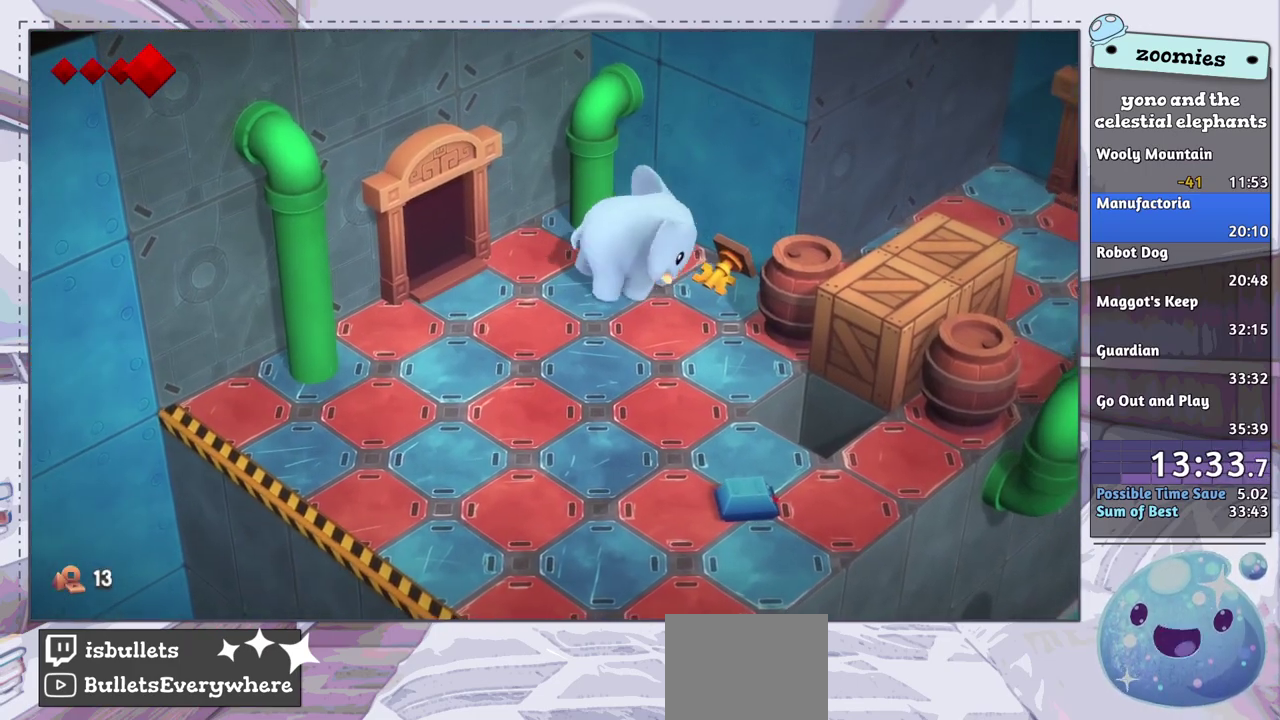
{"dt_ms": 800, "buttons": [], "left_stick": "up-right", "right_stick": "center", "events": [[100, "left_stick", "down-right"], [533, "left_stick", "right"], [650, "left_stick", "up-right"]]}
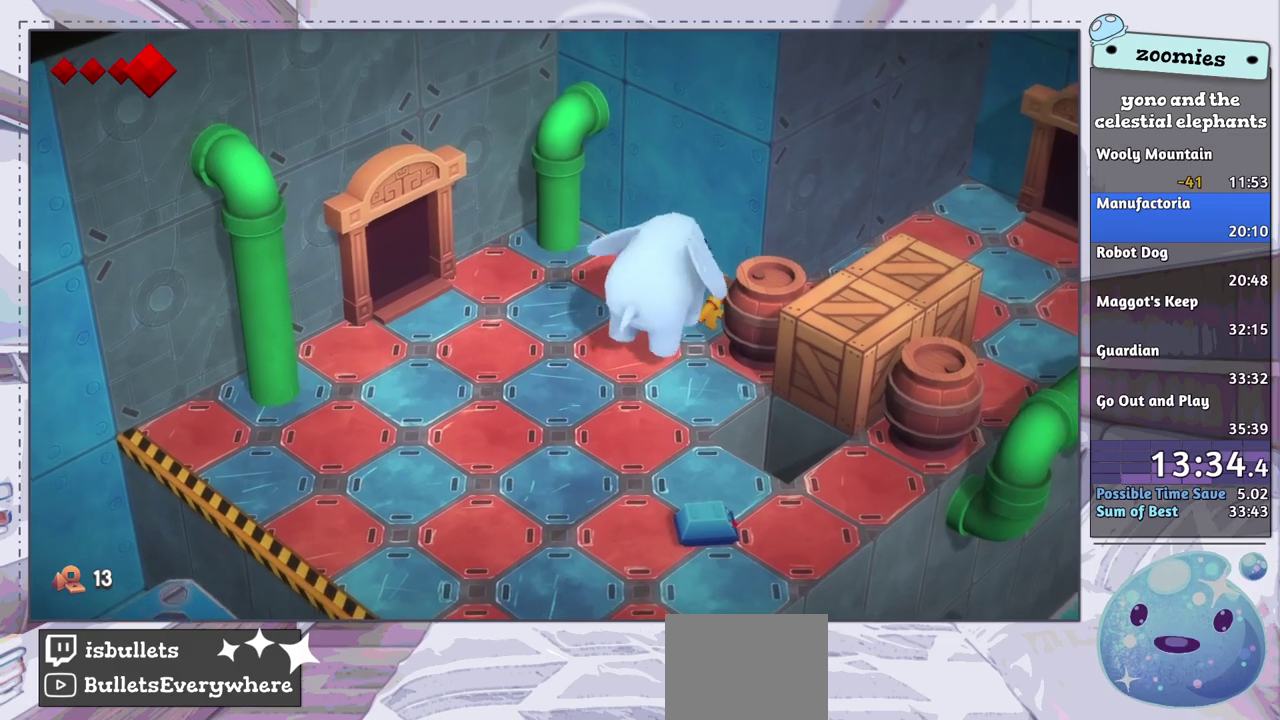
{"dt_ms": 300, "buttons": [], "left_stick": "right", "right_stick": "center", "events": [[267, "left_stick", "right"]]}
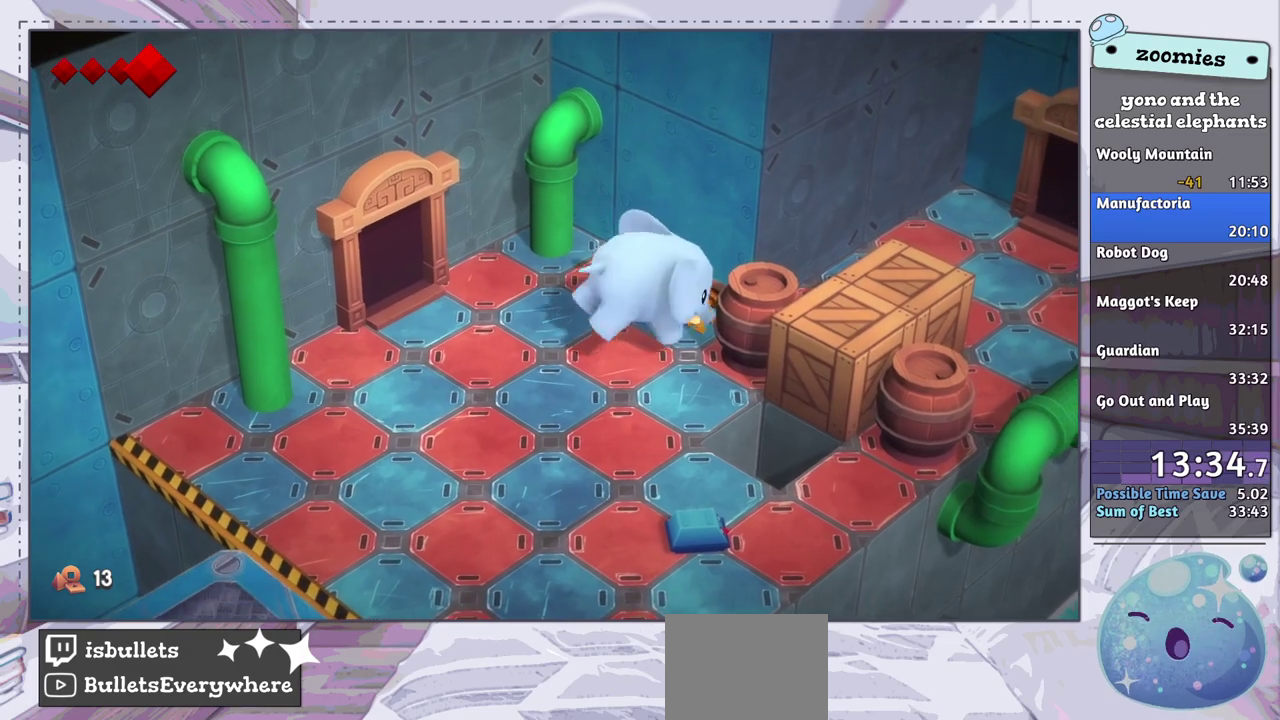
{"dt_ms": 500, "buttons": [], "left_stick": "right", "right_stick": "center", "events": [[67, "left_stick", "up-right"], [117, "left_stick", "up"], [333, "left_stick", "up-right"], [450, "left_stick", "right"]]}
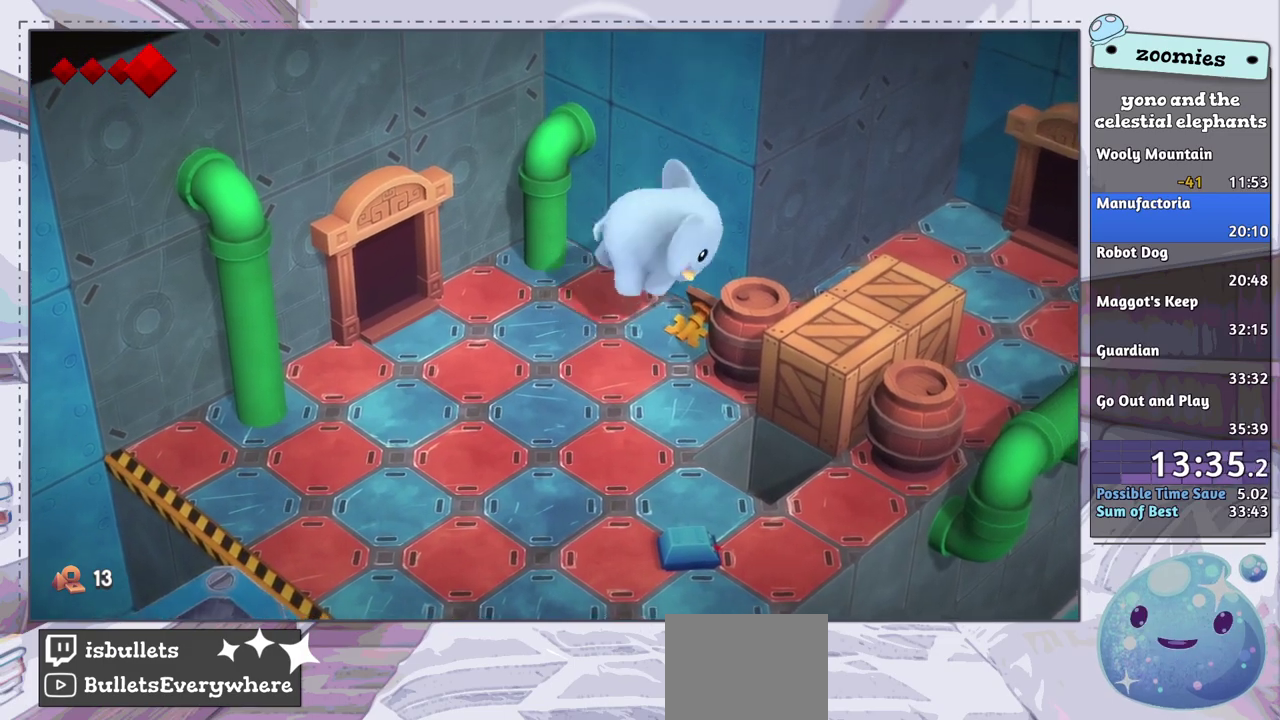
{"dt_ms": 500, "buttons": [], "left_stick": "down-right", "right_stick": "center", "events": [[117, "left_stick", "down-right"]]}
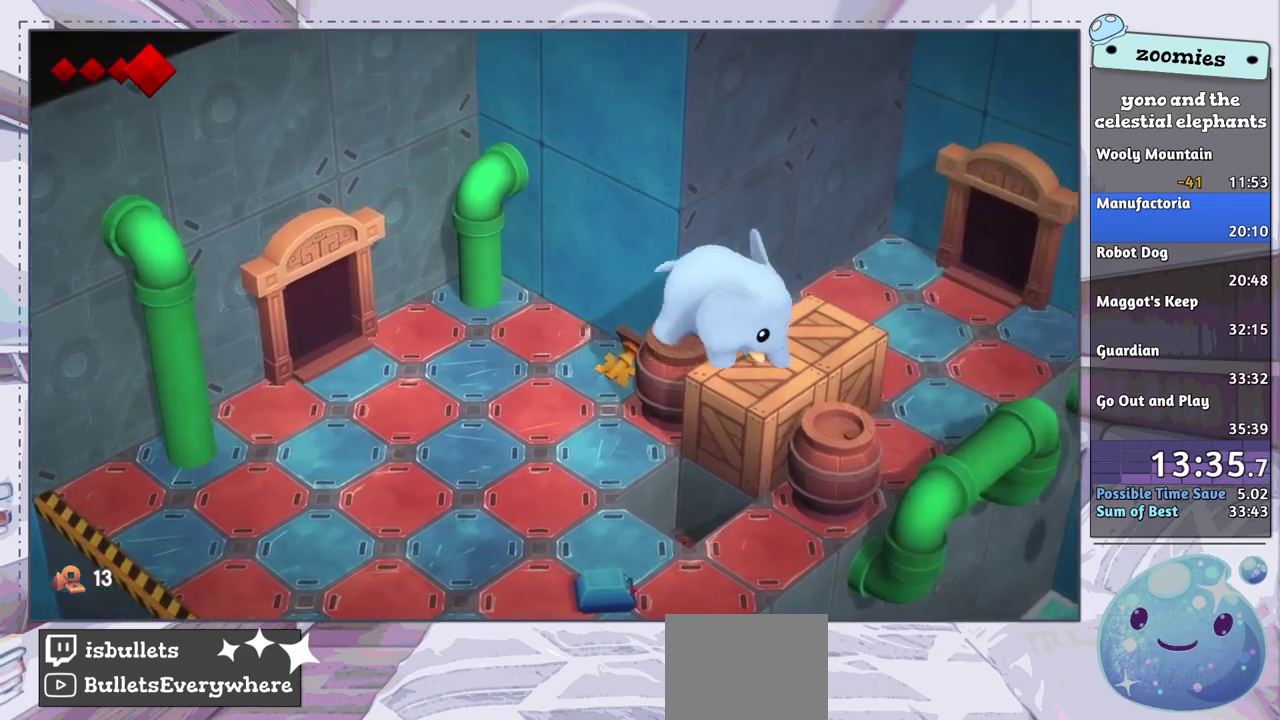
{"dt_ms": 700, "buttons": [], "left_stick": "up-right", "right_stick": "center", "events": [[33, "left_stick", "right"], [250, "left_stick", "up-right"]]}
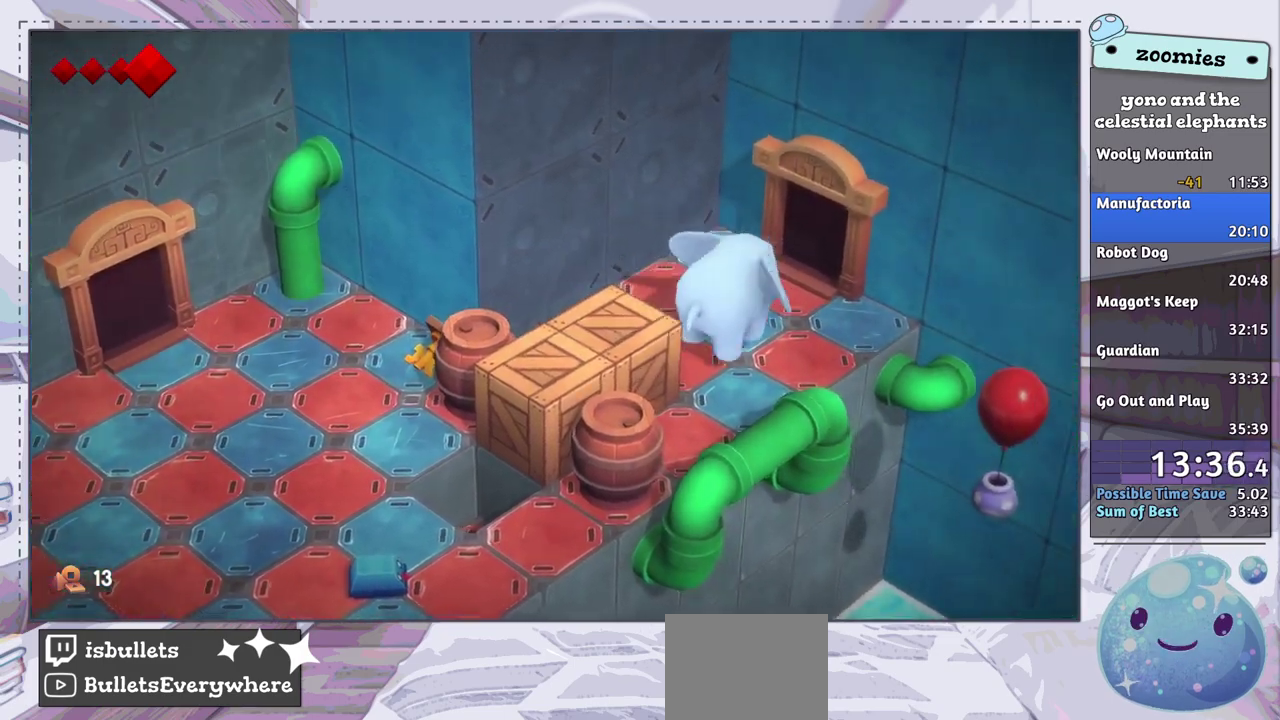
{"dt_ms": 300, "buttons": [], "left_stick": "up-right", "right_stick": "center", "events": []}
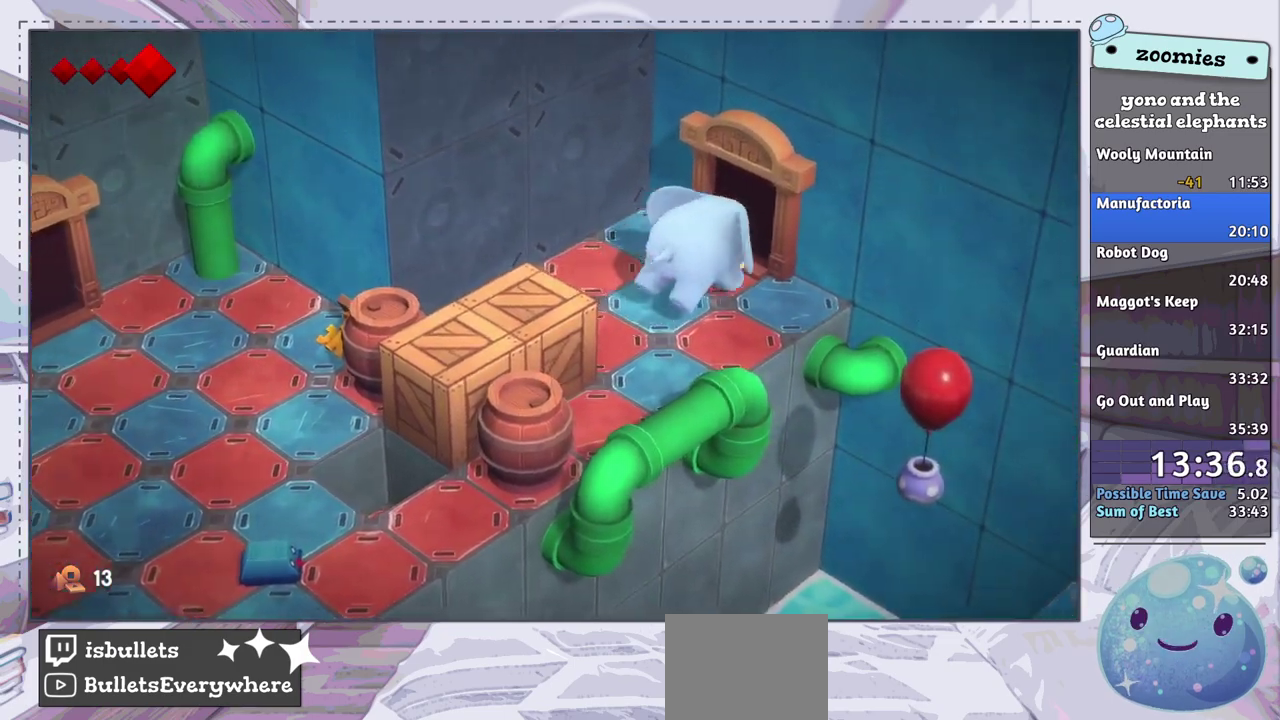
{"dt_ms": 500, "buttons": [], "left_stick": "center", "right_stick": "center", "events": [[350, "left_stick", "center"]]}
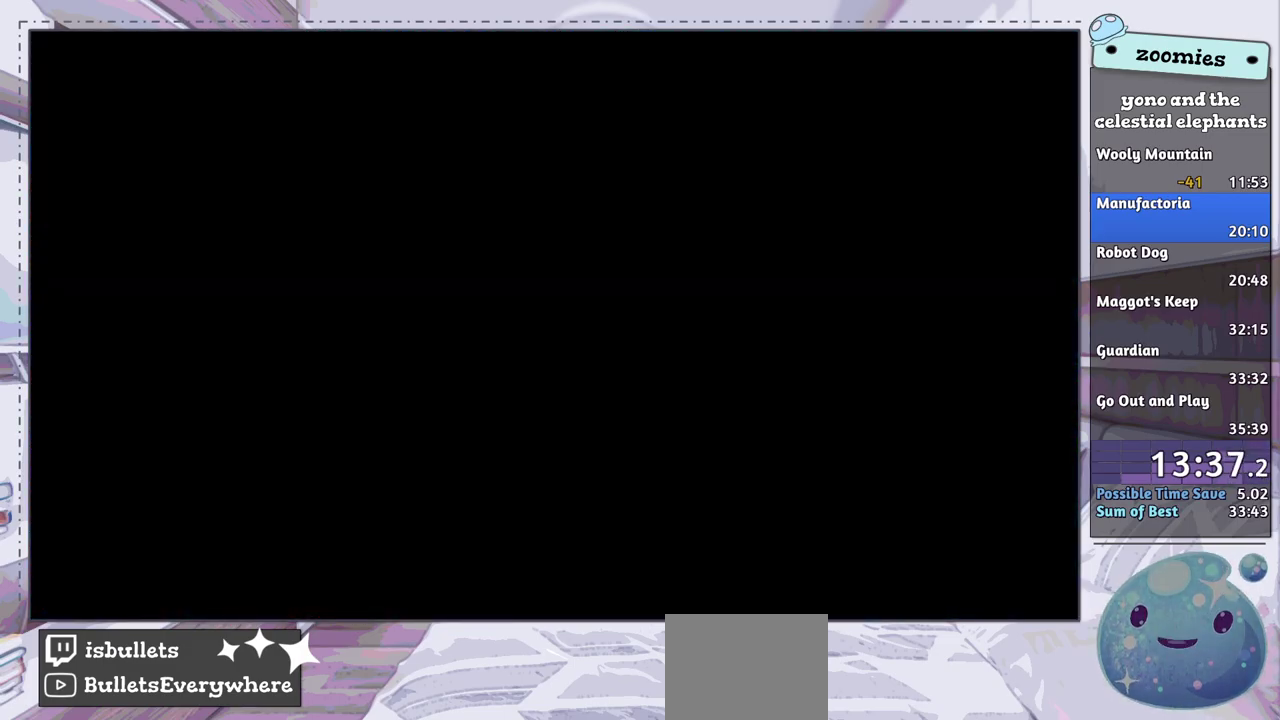
{"dt_ms": 500, "buttons": [], "left_stick": "up-right", "right_stick": "center", "events": [[367, "left_stick", "right"], [417, "left_stick", "up-right"]]}
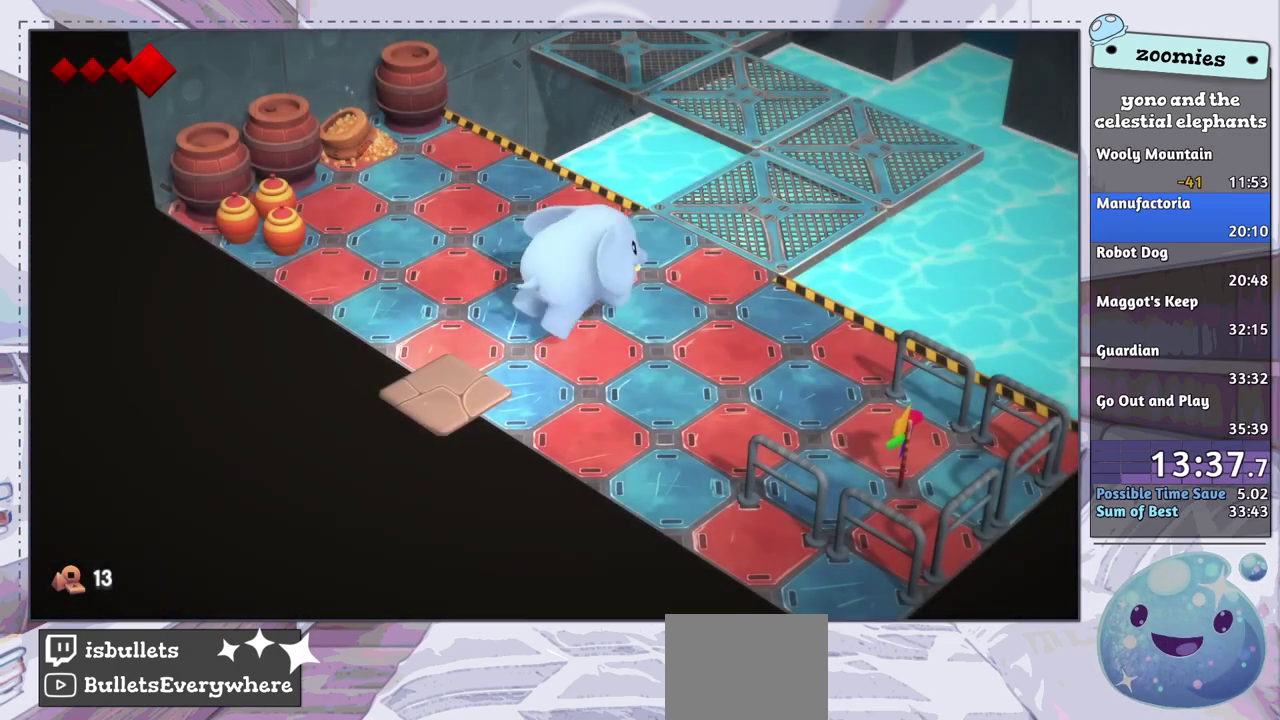
{"dt_ms": 600, "buttons": [], "left_stick": "center", "right_stick": "center", "events": [[133, "left_stick", "up"], [233, "left_stick", "right"], [333, "left_stick", "down-right"], [550, "left_stick", "center"]]}
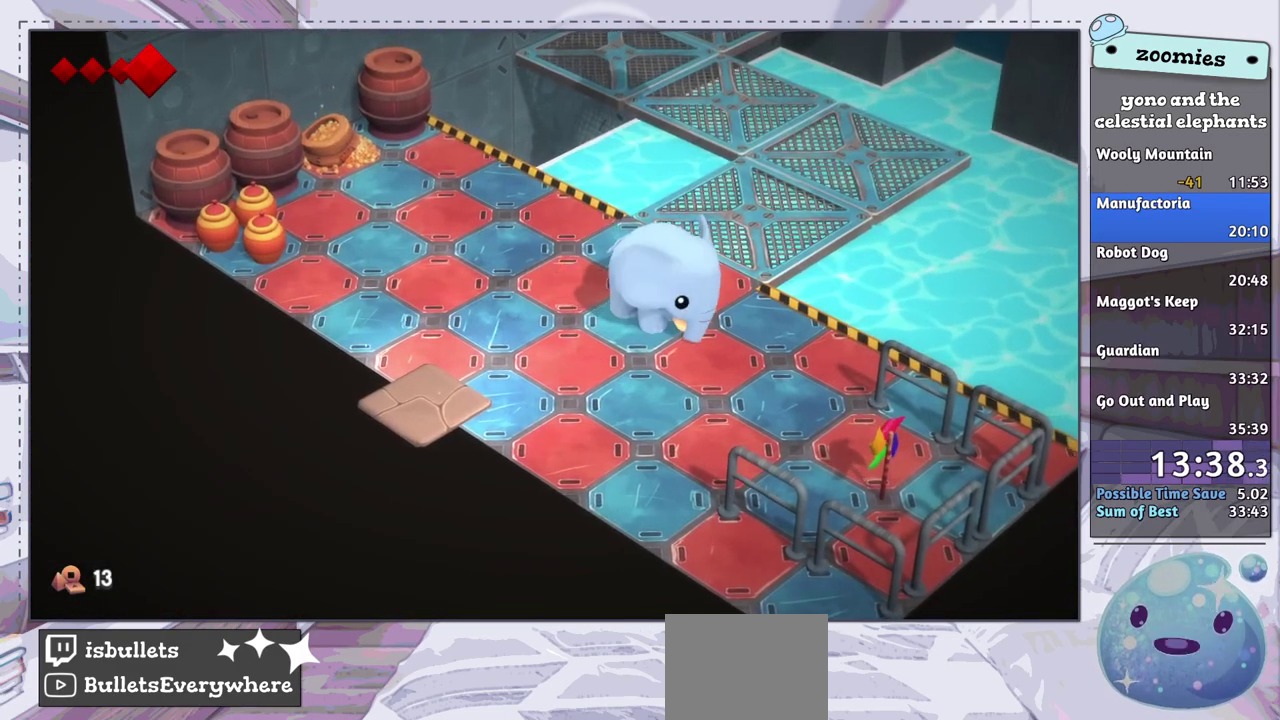
{"dt_ms": 500, "buttons": ["CROSS"], "left_stick": "center", "right_stick": "center", "events": [[33, "START", "down"], [200, "left_stick", "down"], [283, "left_stick", "center"], [367, "left_stick", "down"], [433, "left_stick", "center"], [467, "START", "up"], [483, "CROSS", "down"]]}
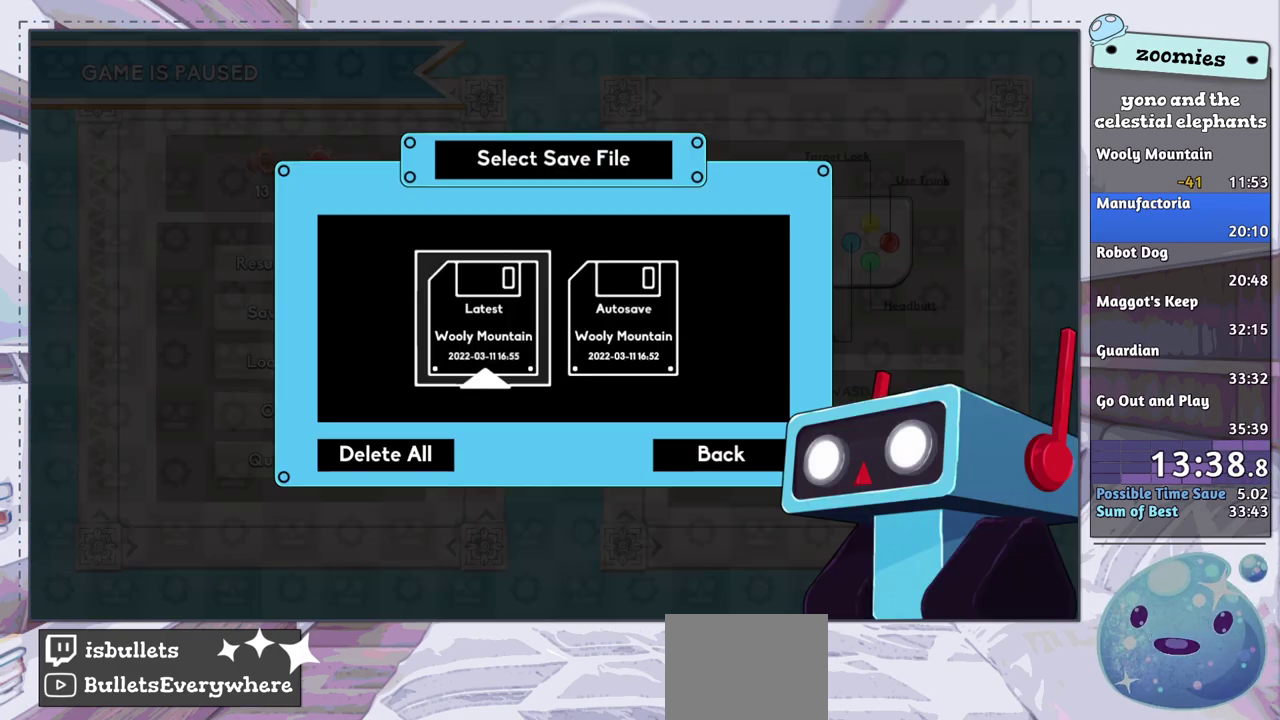
{"dt_ms": 100, "buttons": [], "left_stick": "center", "right_stick": "center", "events": [[67, "CROSS", "up"]]}
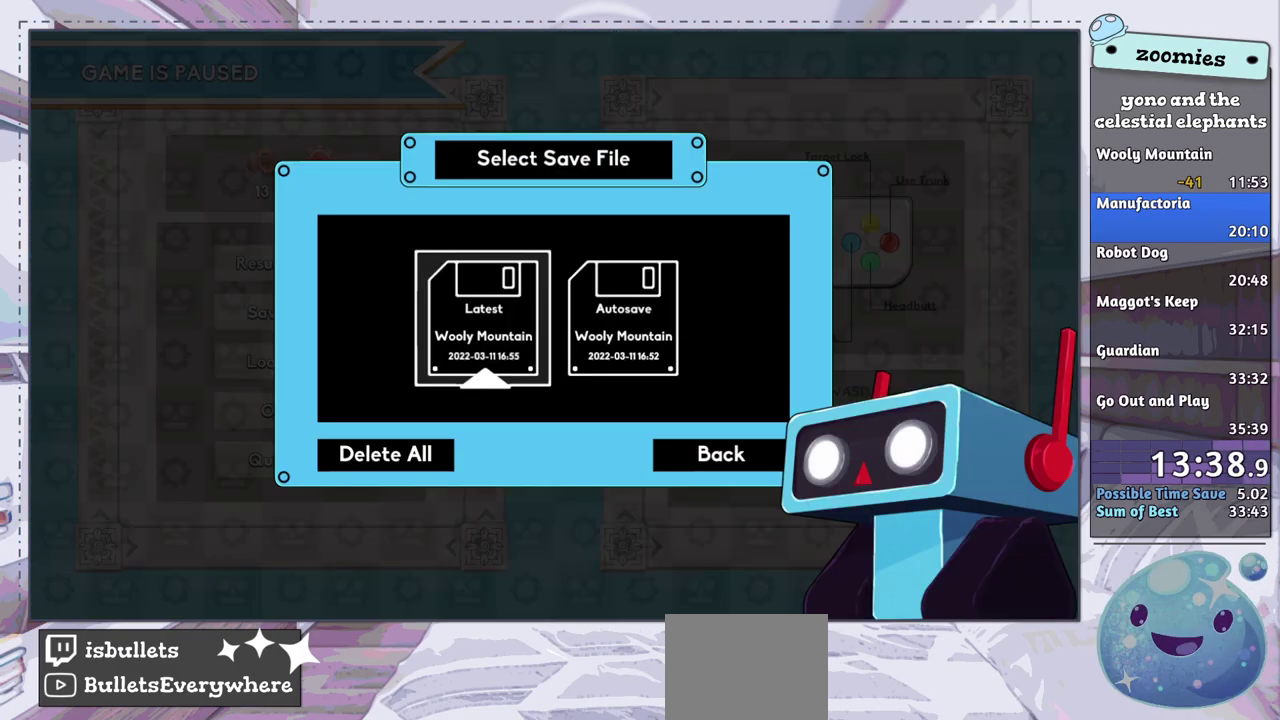
{"dt_ms": 500, "buttons": [], "left_stick": "down-right", "right_stick": "center", "events": [[17, "CROSS", "down"], [100, "CROSS", "up"], [167, "left_stick", "right"], [467, "left_stick", "down-right"]]}
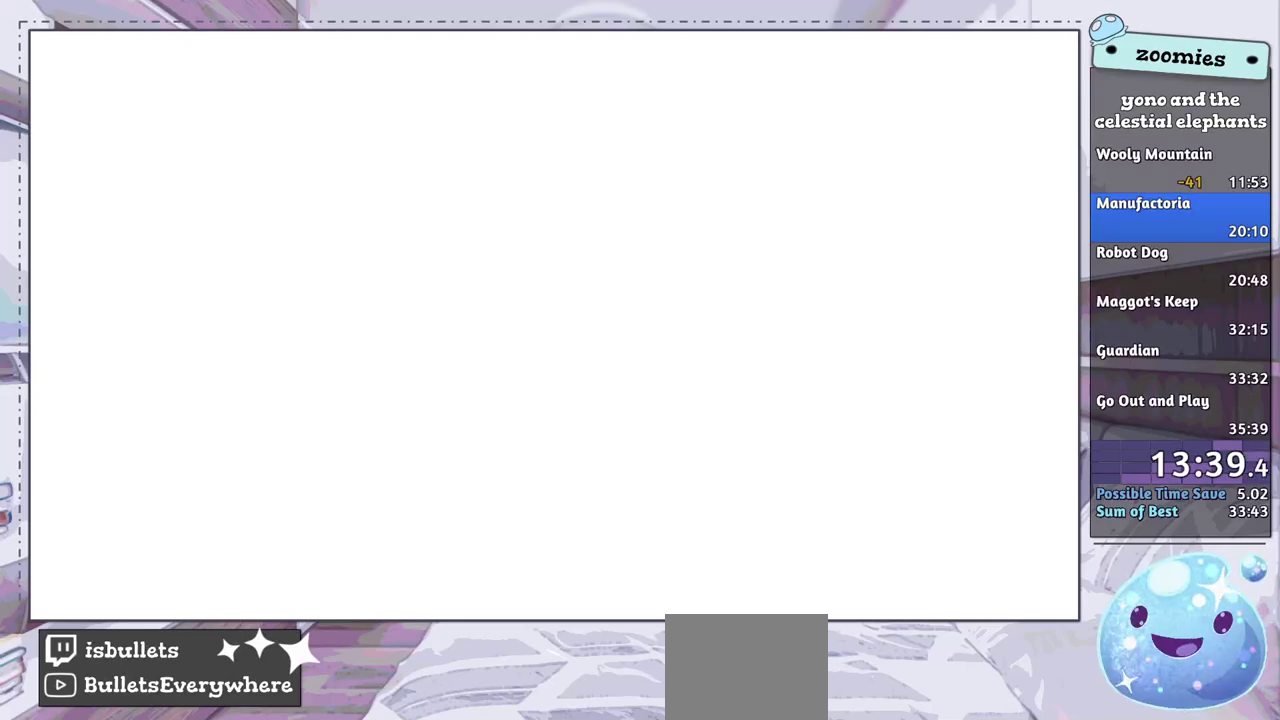
{"dt_ms": 300, "buttons": [], "left_stick": "down-right", "right_stick": "center", "events": []}
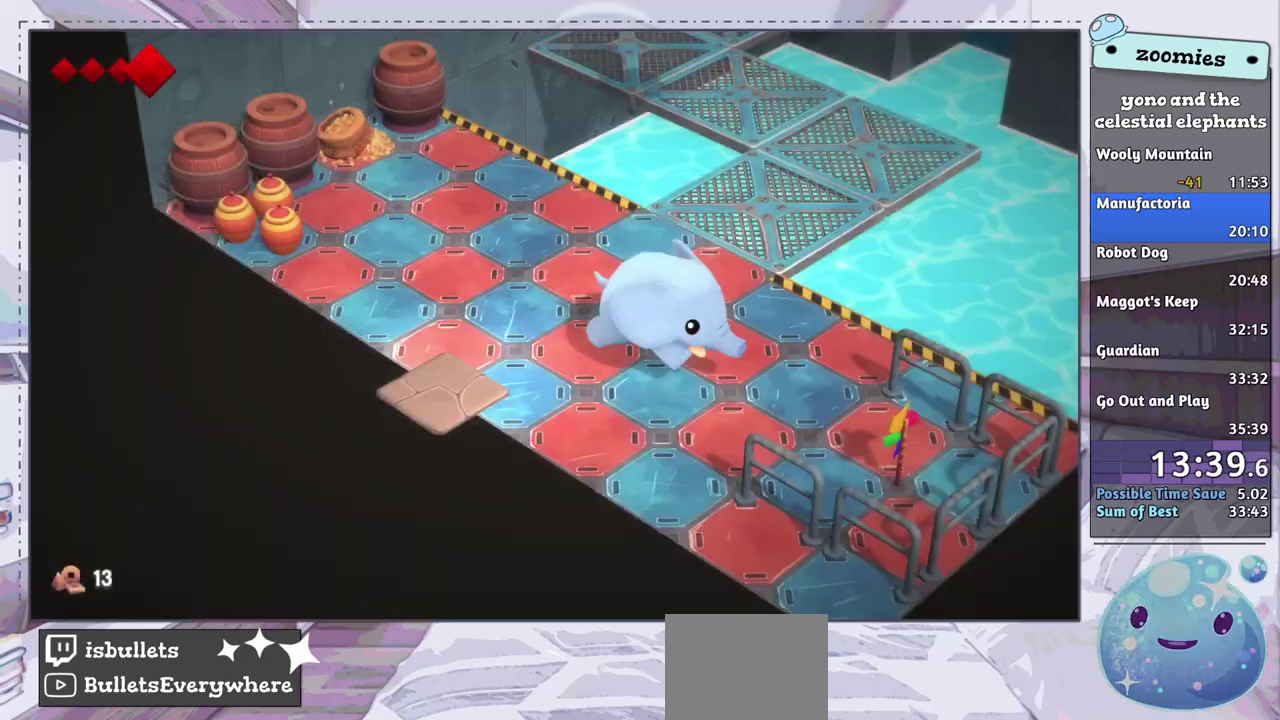
{"dt_ms": 700, "buttons": [], "left_stick": "up-left", "right_stick": "center", "events": [[417, "CIRCLE", "down"], [500, "CIRCLE", "up"], [583, "left_stick", "center"], [650, "left_stick", "up-left"]]}
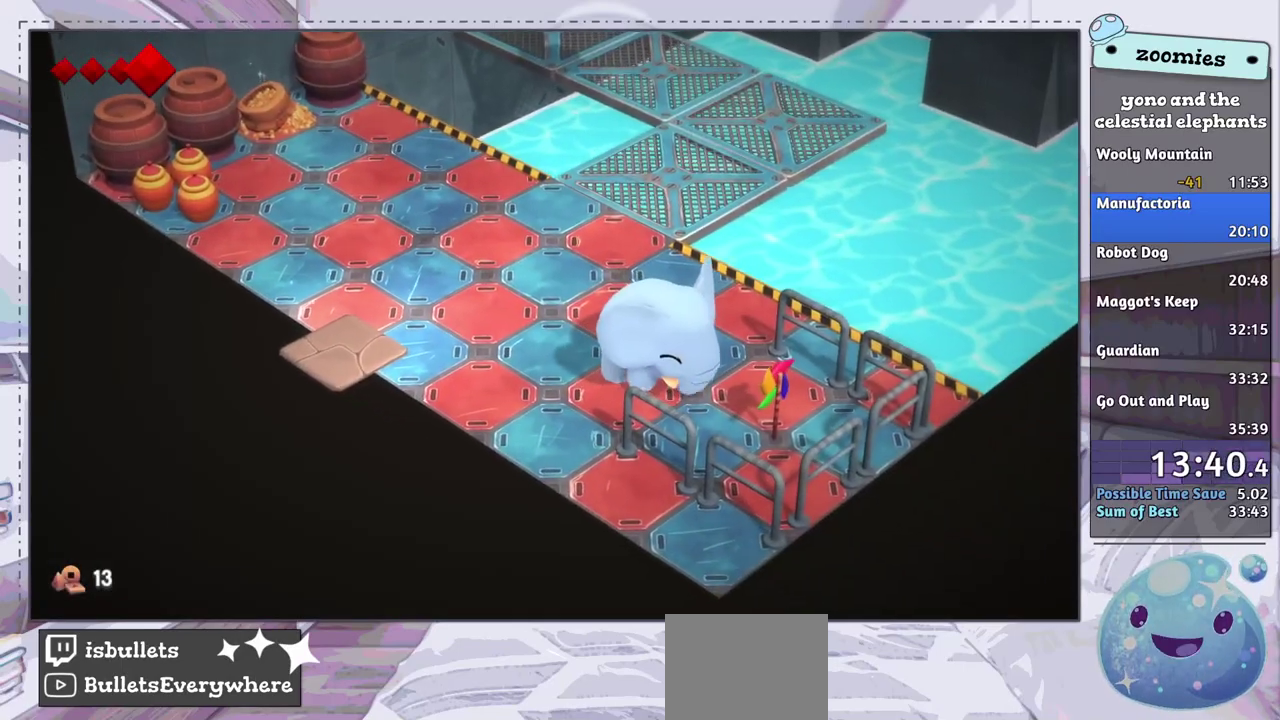
{"dt_ms": 300, "buttons": [], "left_stick": "up-left", "right_stick": "center", "events": []}
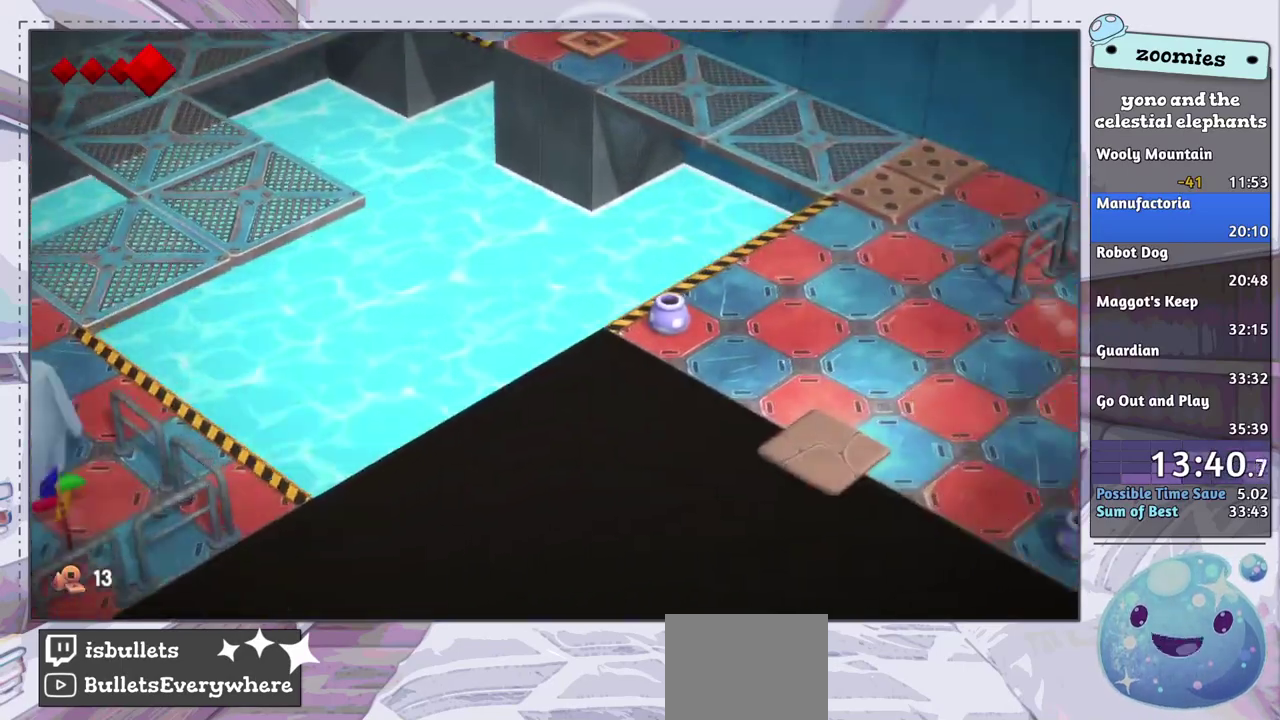
{"dt_ms": 500, "buttons": [], "left_stick": "up-left", "right_stick": "center", "events": []}
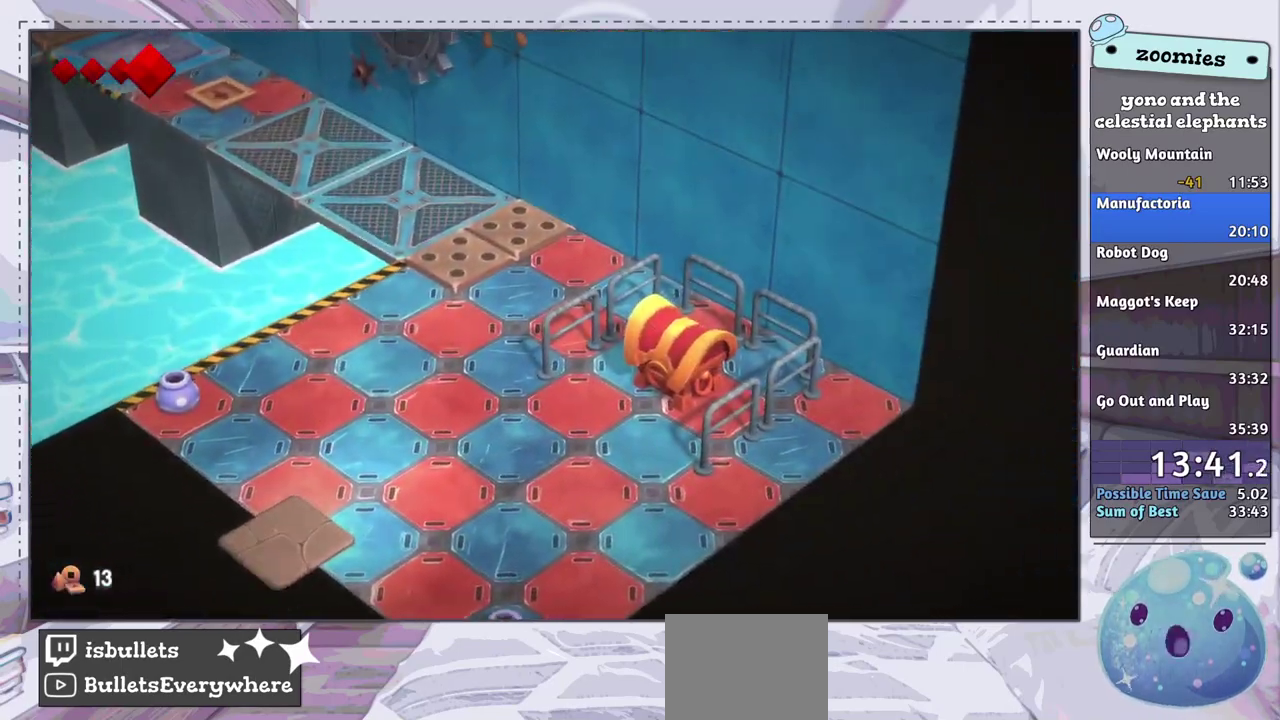
{"dt_ms": 500, "buttons": [], "left_stick": "up-left", "right_stick": "center", "events": []}
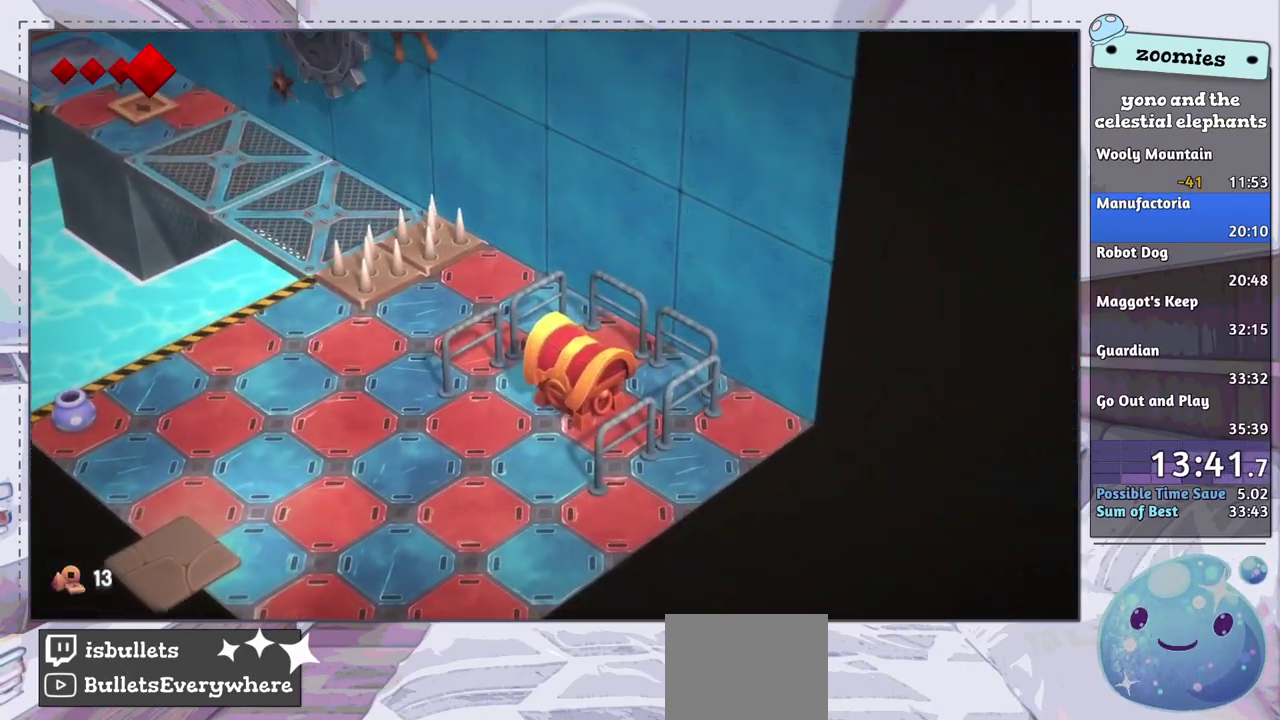
{"dt_ms": 500, "buttons": [], "left_stick": "up-left", "right_stick": "center", "events": []}
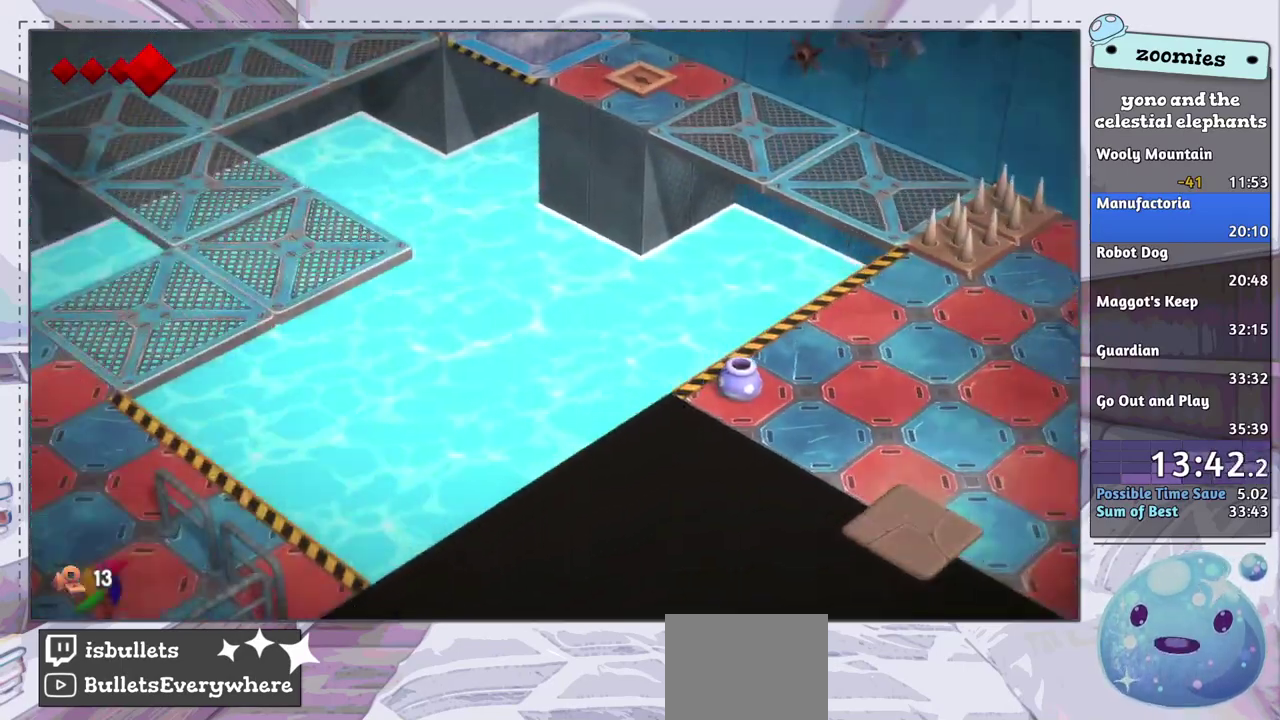
{"dt_ms": 600, "buttons": ["CIRCLE"], "left_stick": "up-left", "right_stick": "center", "events": [[583, "CIRCLE", "down"]]}
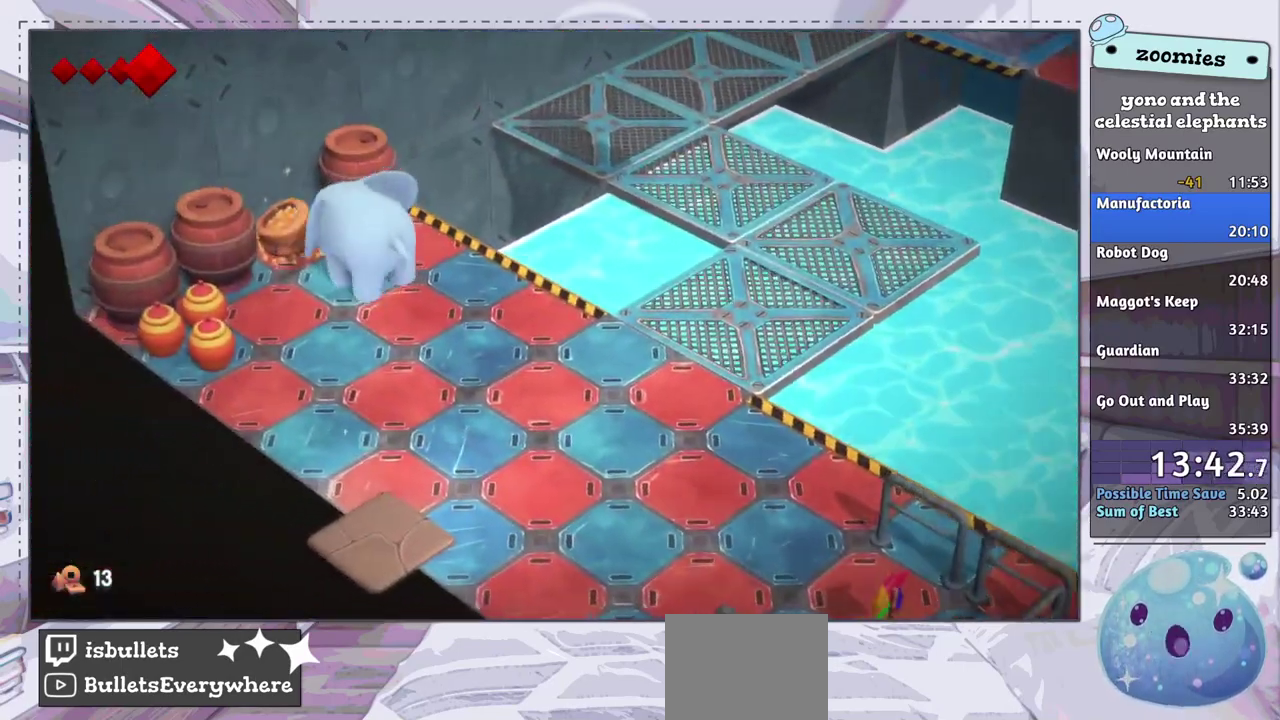
{"dt_ms": 200, "buttons": [], "left_stick": "center", "right_stick": "center", "events": [[50, "CIRCLE", "up"], [150, "left_stick", "center"]]}
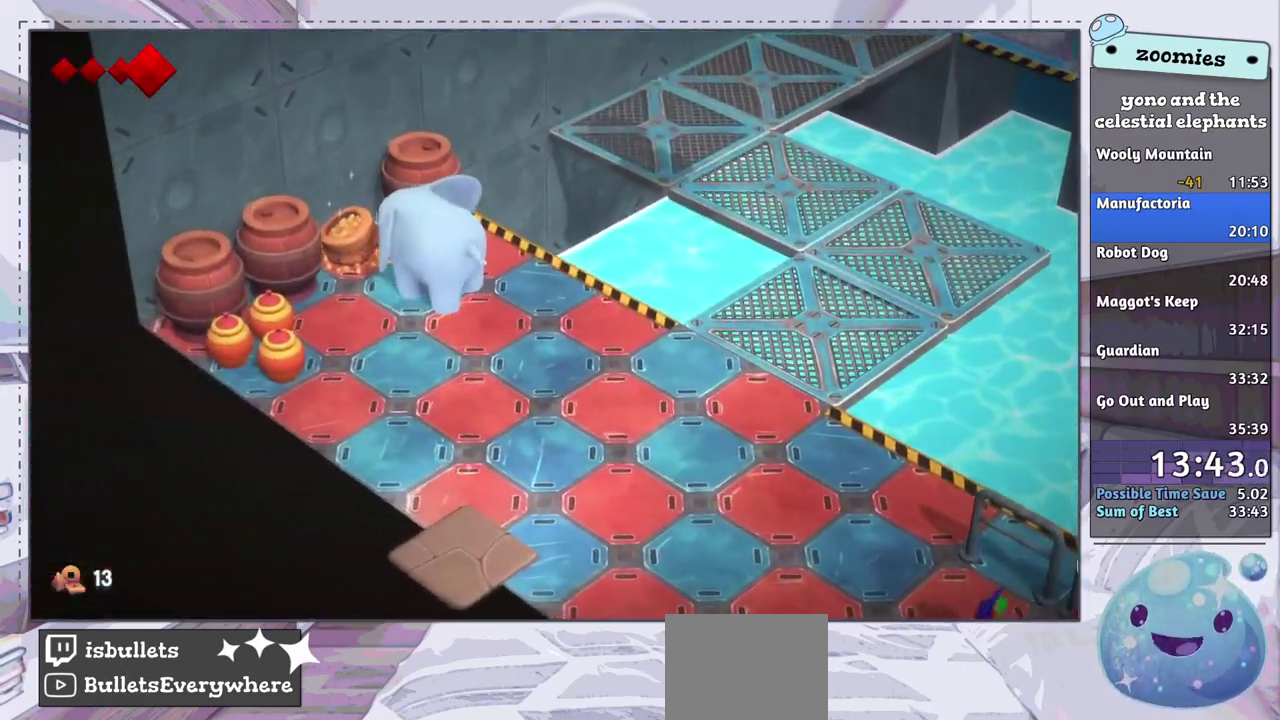
{"dt_ms": 700, "buttons": [], "left_stick": "right", "right_stick": "center", "events": [[133, "left_stick", "right"]]}
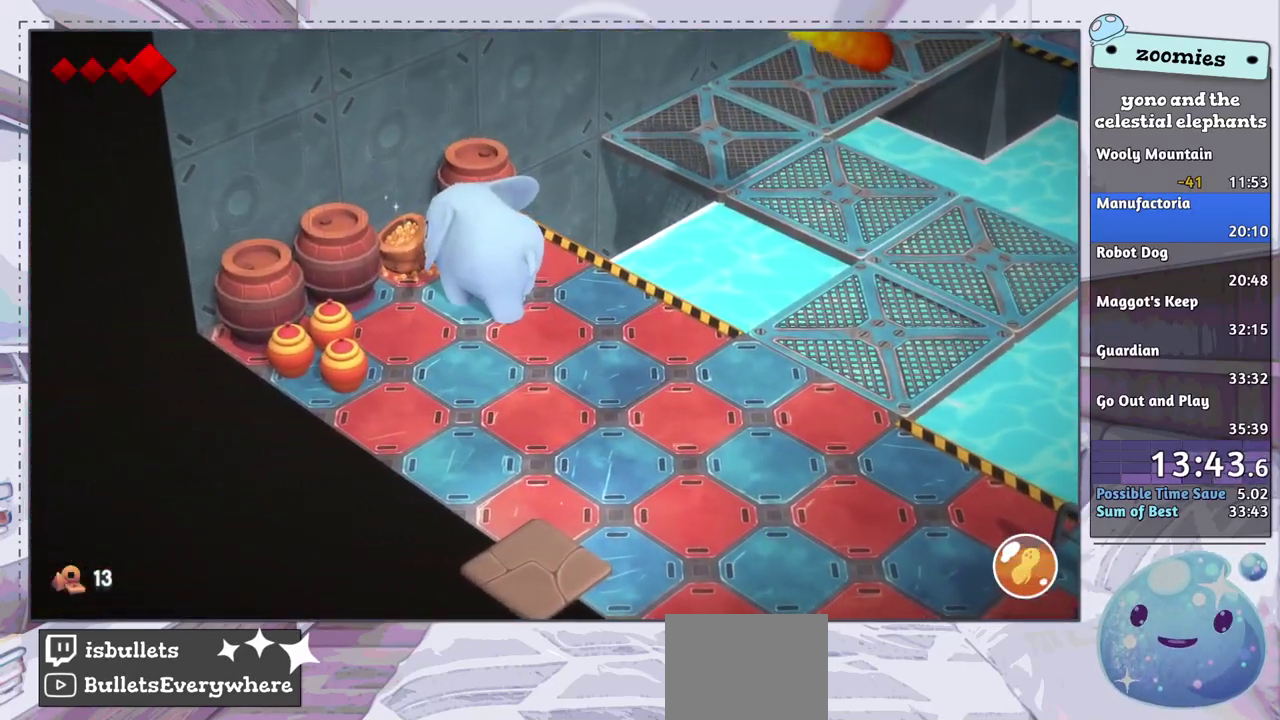
{"dt_ms": 500, "buttons": [], "left_stick": "right", "right_stick": "center", "events": []}
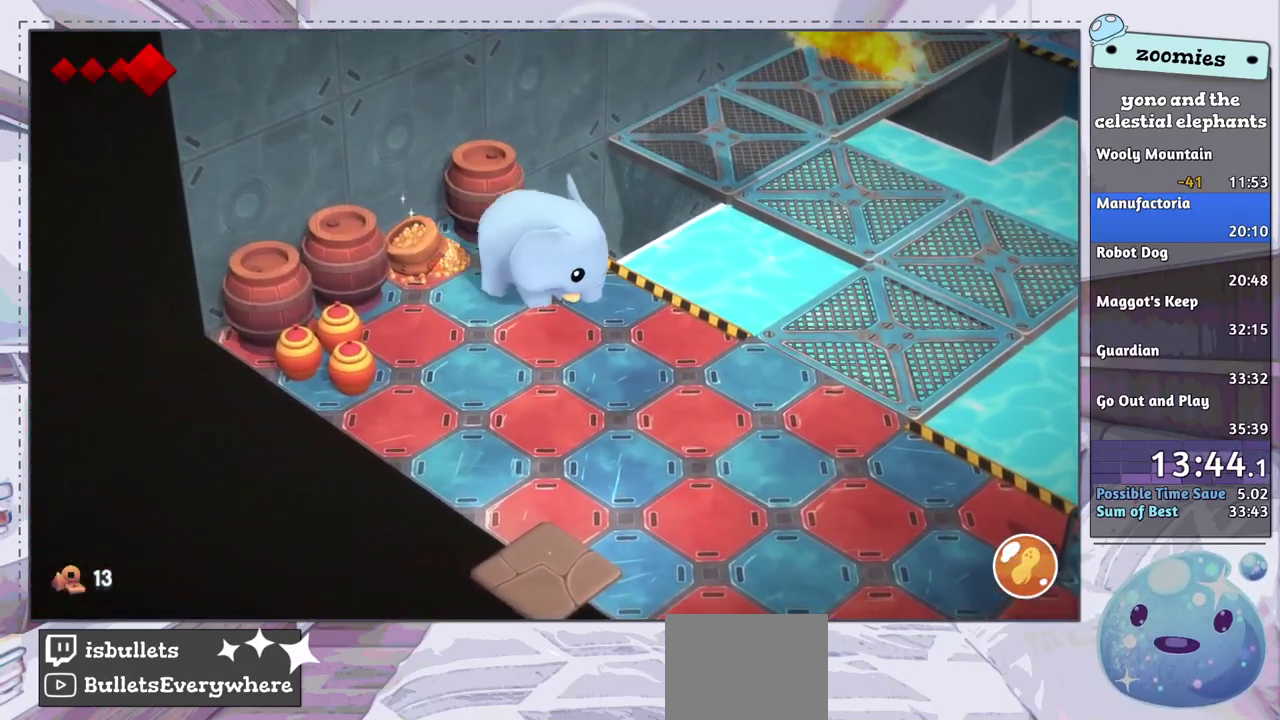
{"dt_ms": 500, "buttons": [], "left_stick": "down-right", "right_stick": "center", "events": [[383, "left_stick", "down-right"]]}
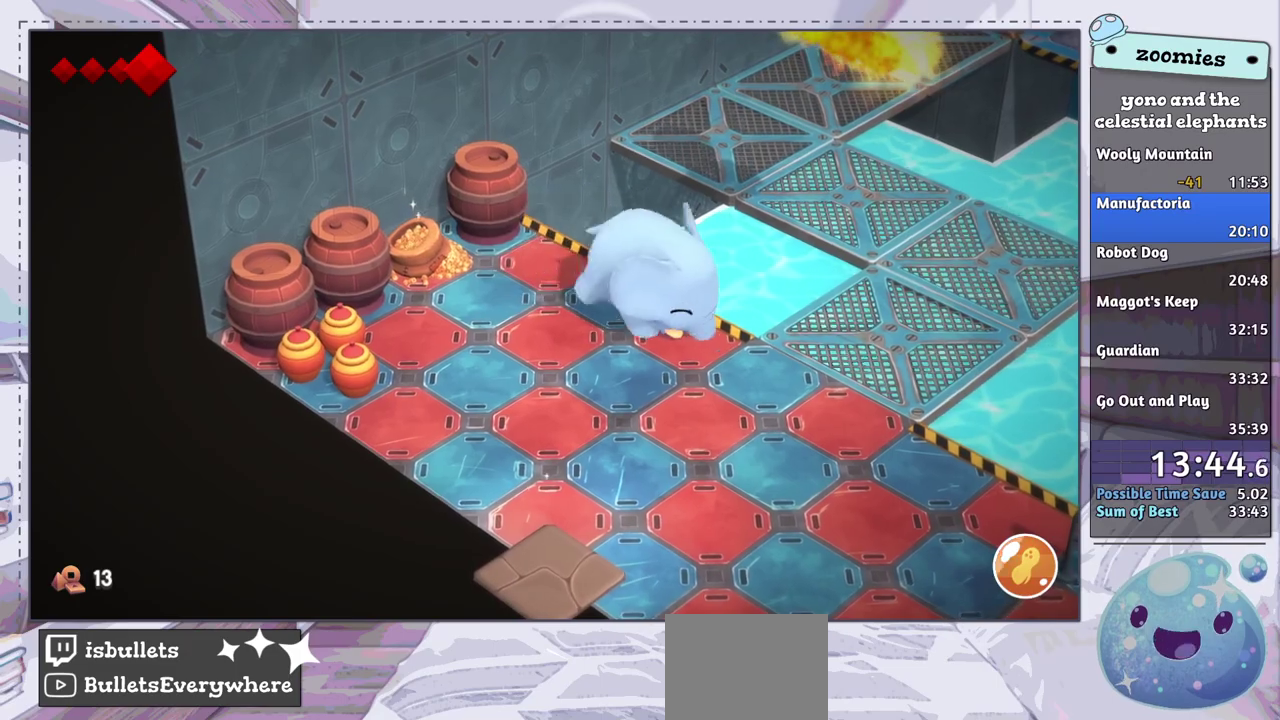
{"dt_ms": 600, "buttons": [], "left_stick": "up-right", "right_stick": "center", "events": [[300, "left_stick", "right"], [567, "left_stick", "up-right"]]}
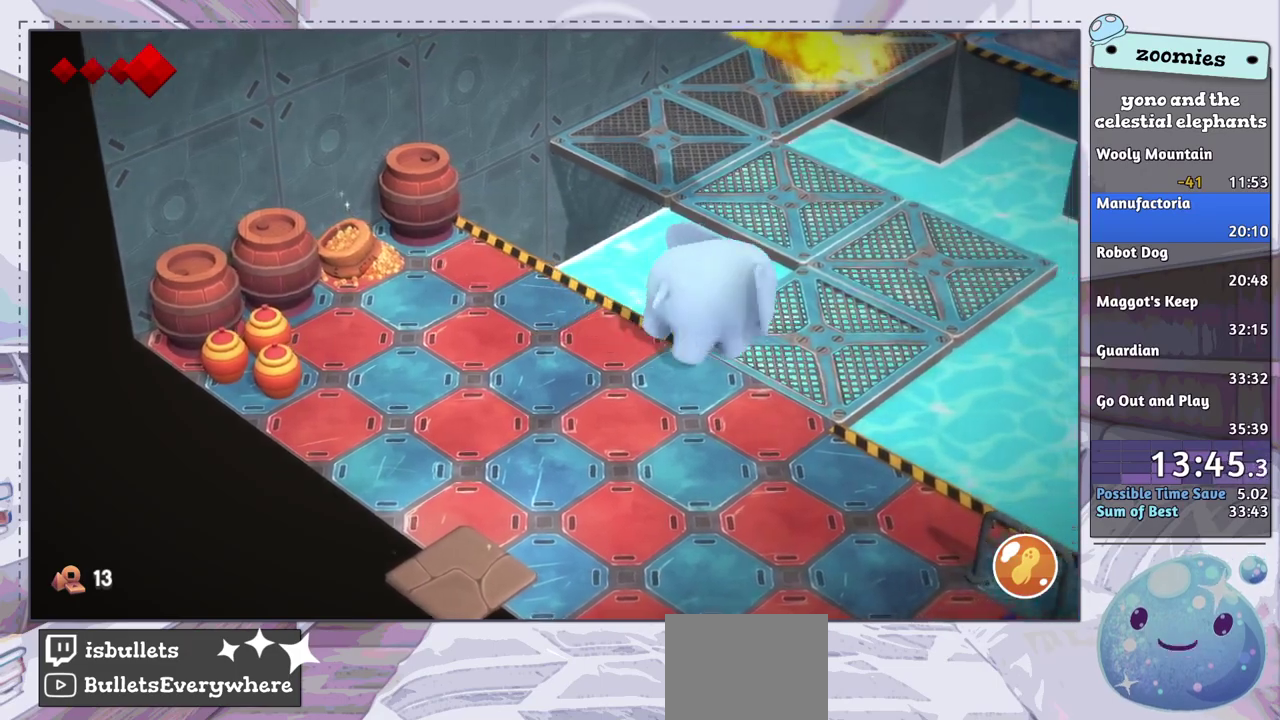
{"dt_ms": 400, "buttons": [], "left_stick": "up-right", "right_stick": "center", "events": []}
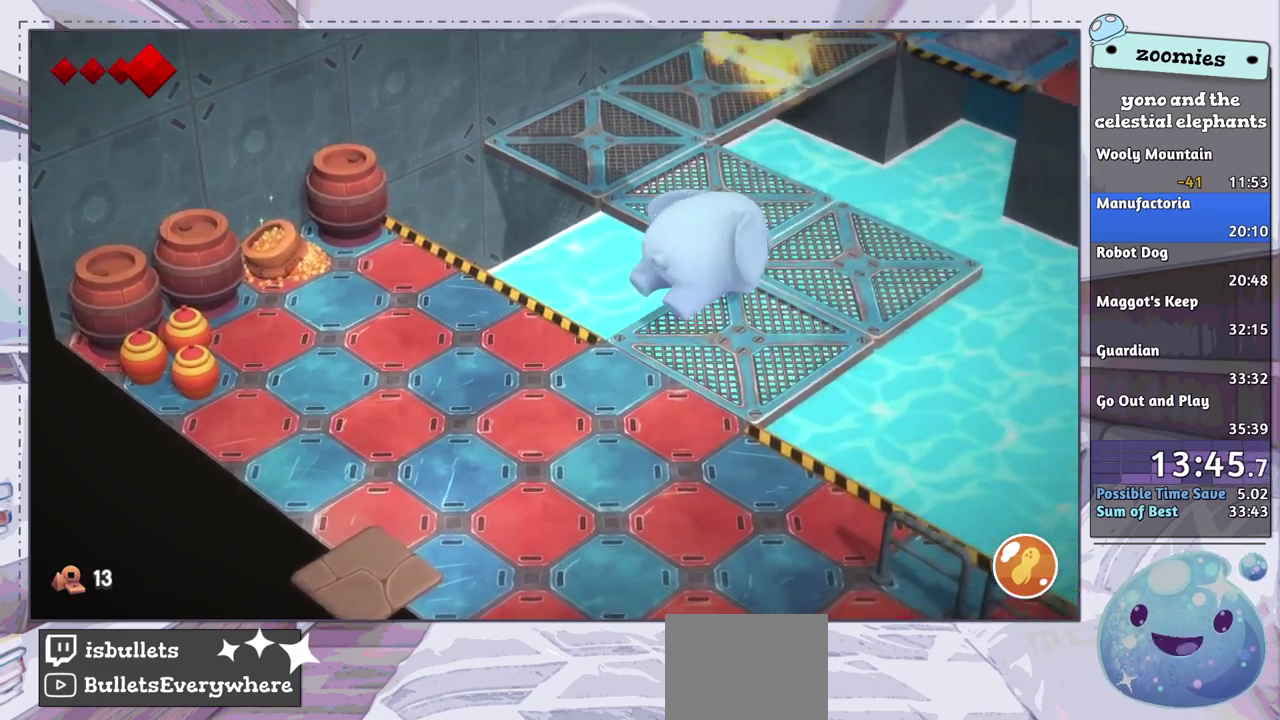
{"dt_ms": 500, "buttons": [], "left_stick": "up", "right_stick": "center", "events": [[300, "left_stick", "up"]]}
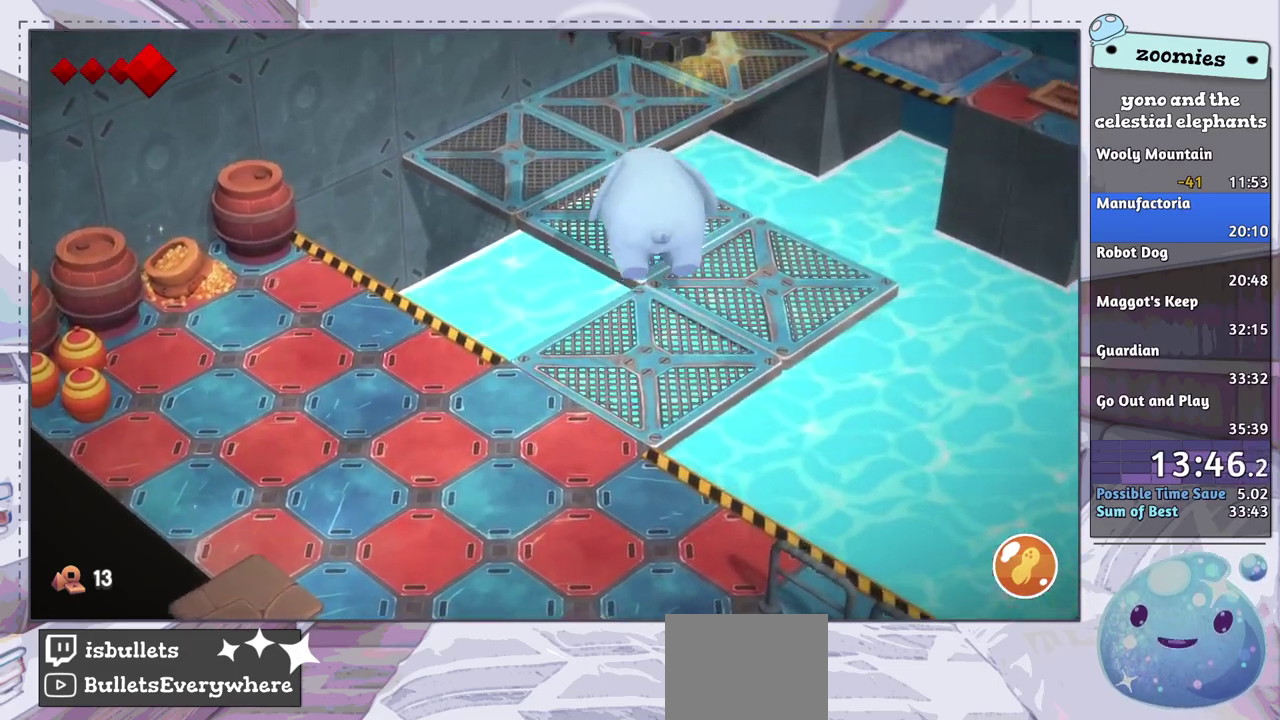
{"dt_ms": 500, "buttons": [], "left_stick": "up", "right_stick": "center", "events": []}